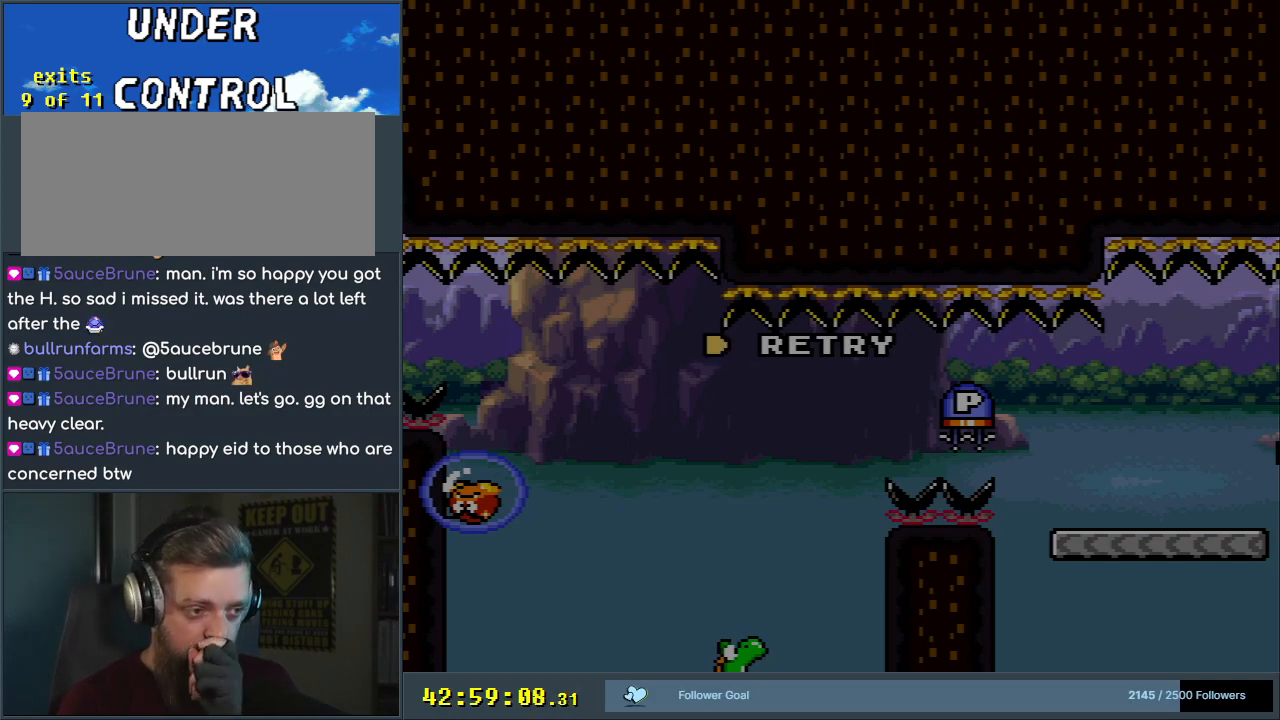
Gameplay with a controller (Nintendo layout); each line is a JSON object with the inputs held at the frame after it. "events" lists button and stick changes between this image and that frame as [ms after this image, input, new state], when the widget could be followed in between. Not read: L3 R3.
{"buttons": ["B", "Y"], "events": []}
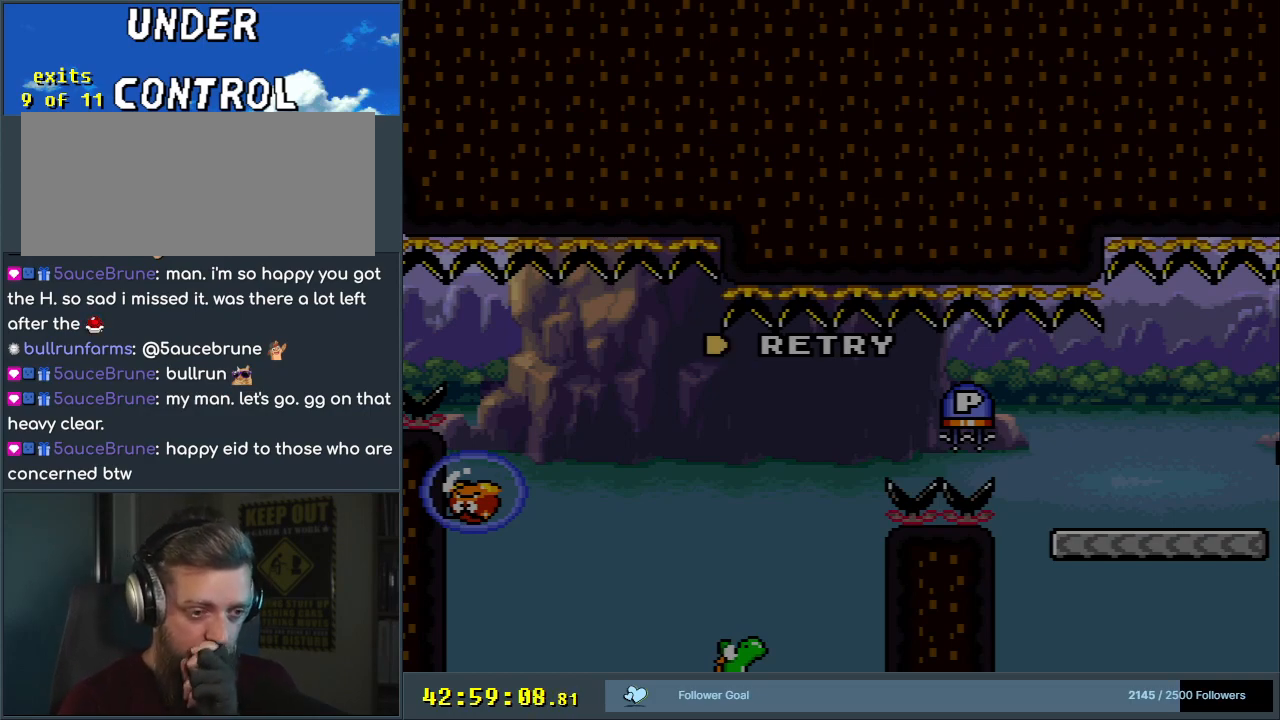
{"buttons": ["Y"], "events": [[350, "B", "up"]]}
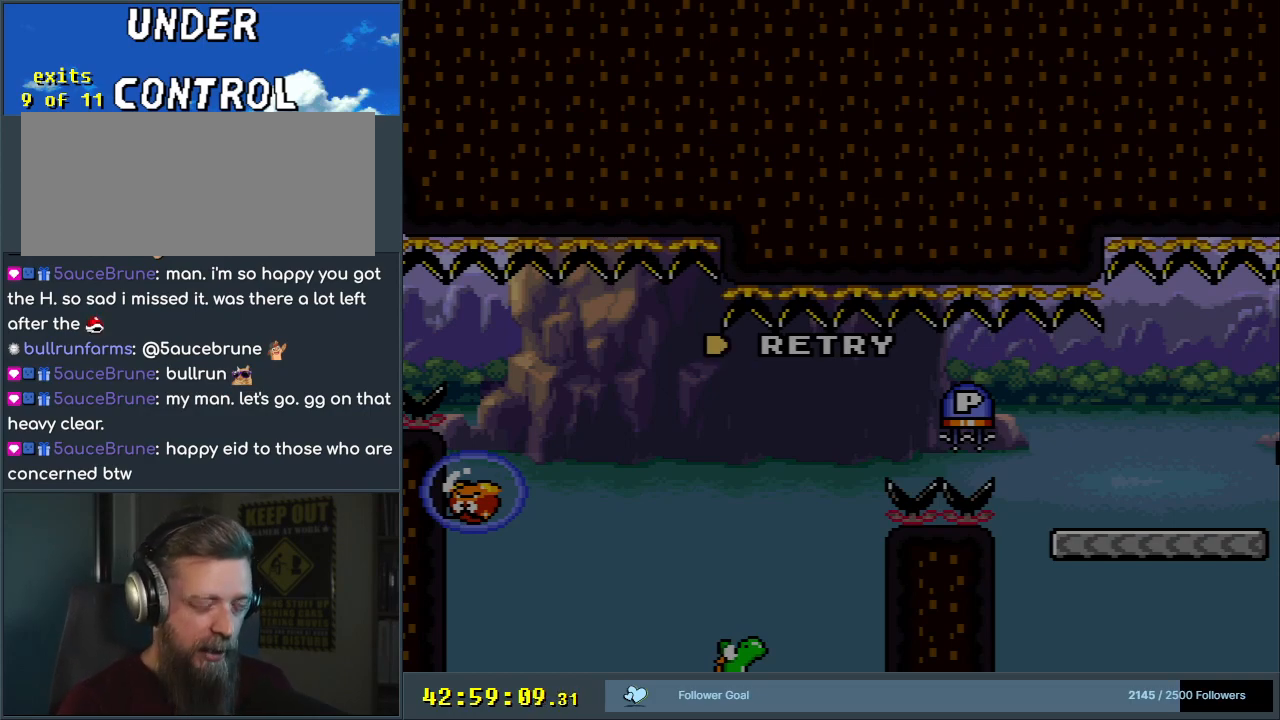
{"buttons": [], "events": [[133, "Y", "up"]]}
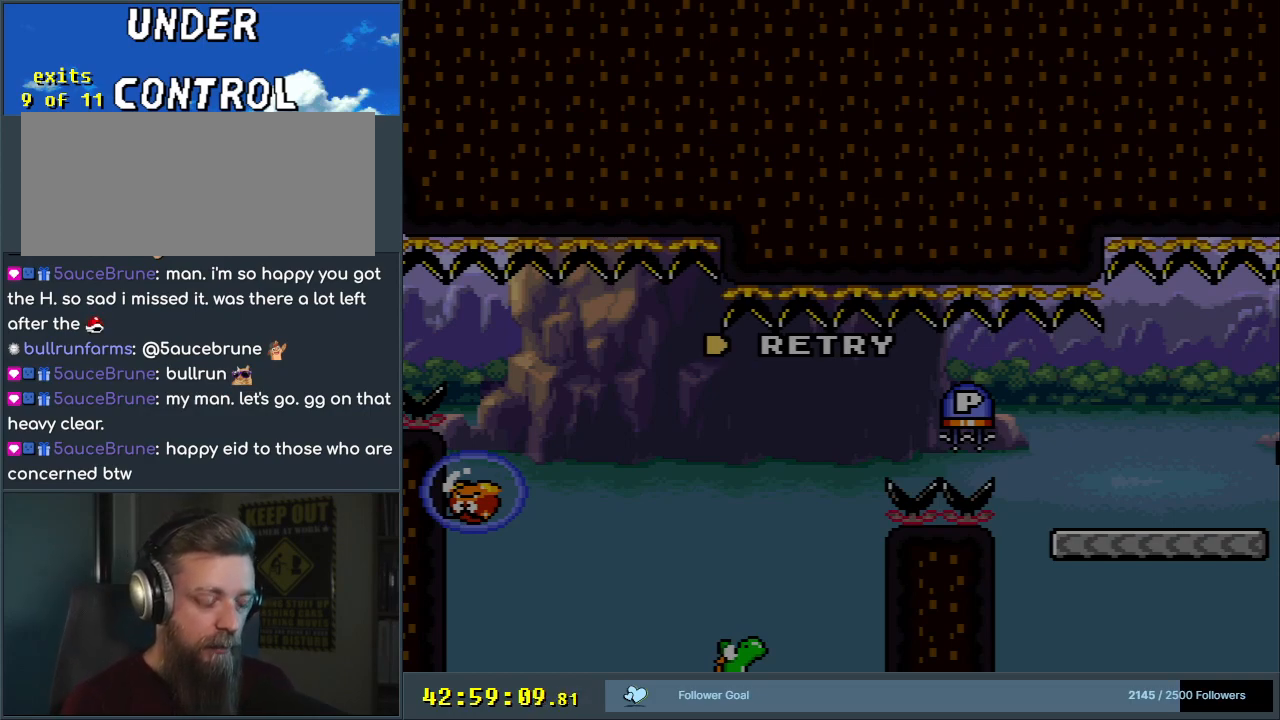
{"buttons": [], "events": []}
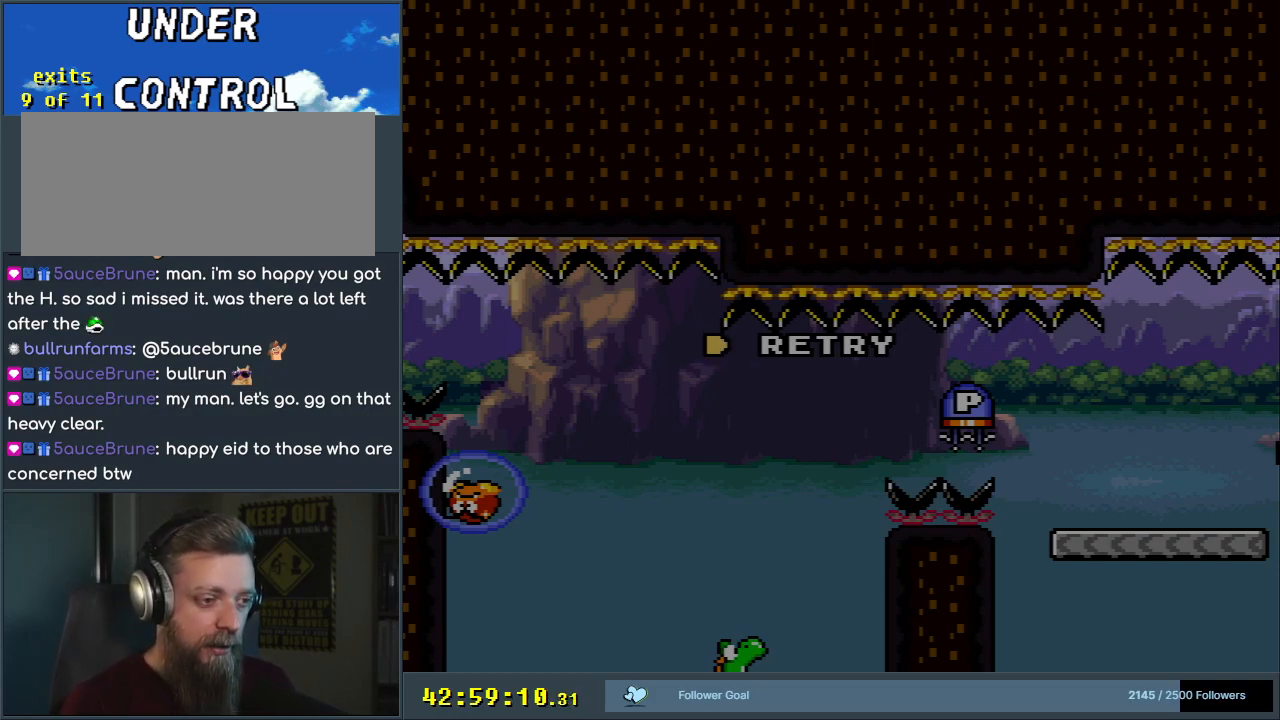
{"buttons": [], "events": []}
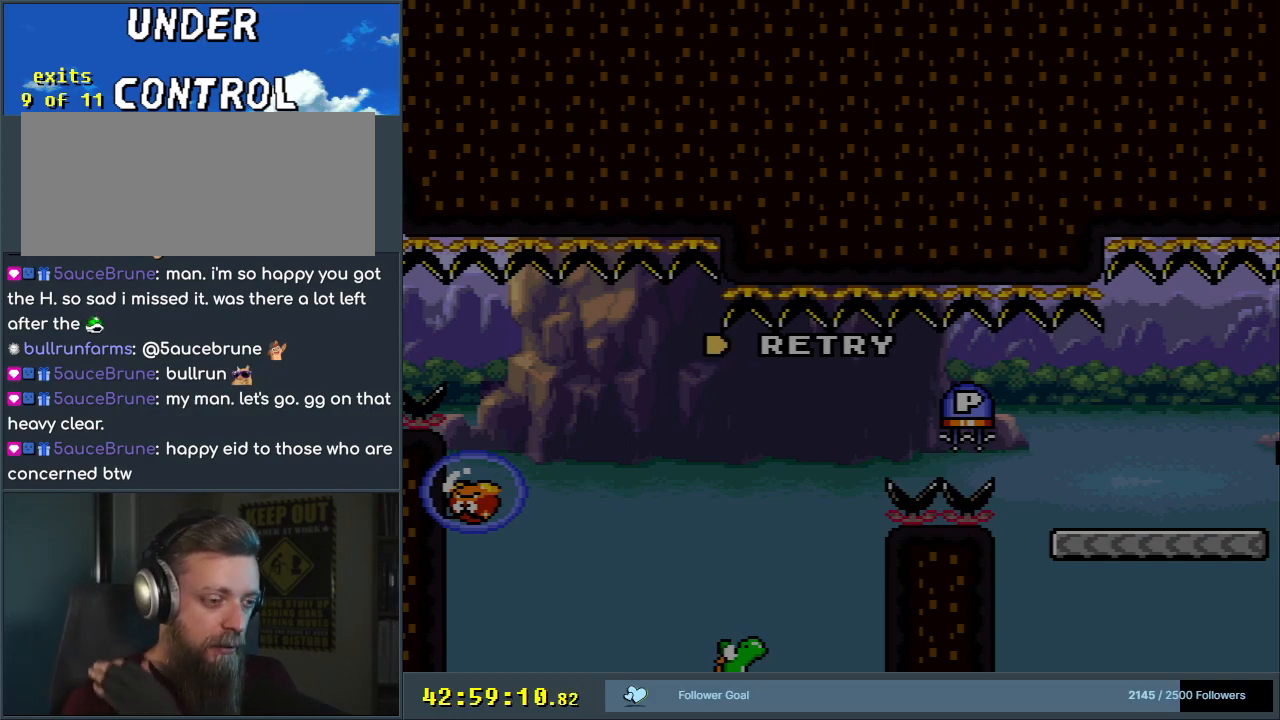
{"buttons": [], "events": []}
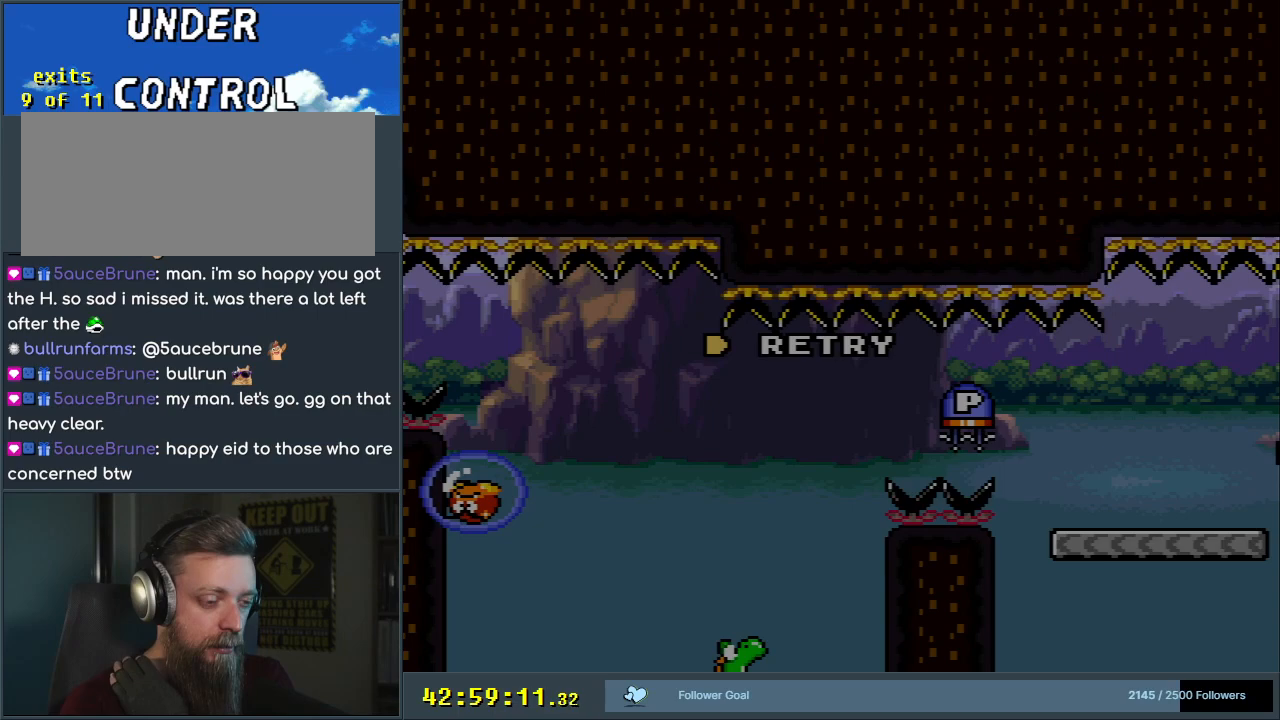
{"buttons": [], "events": []}
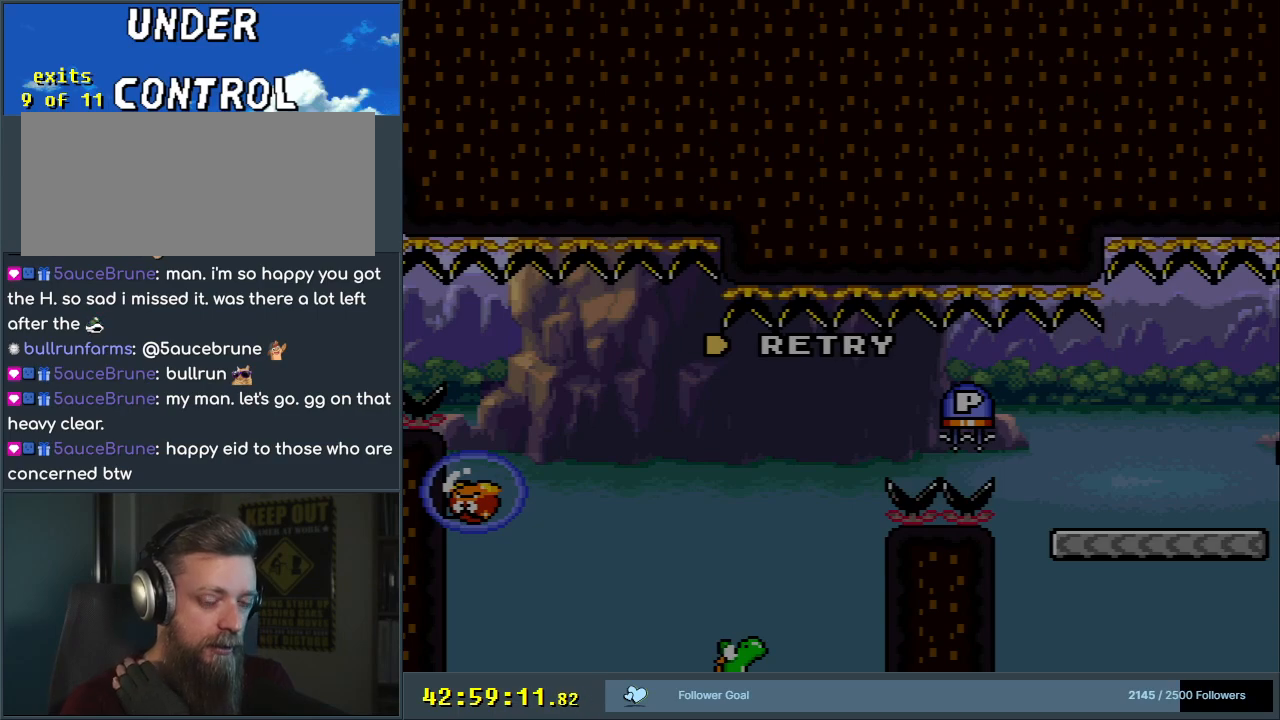
{"buttons": [], "events": []}
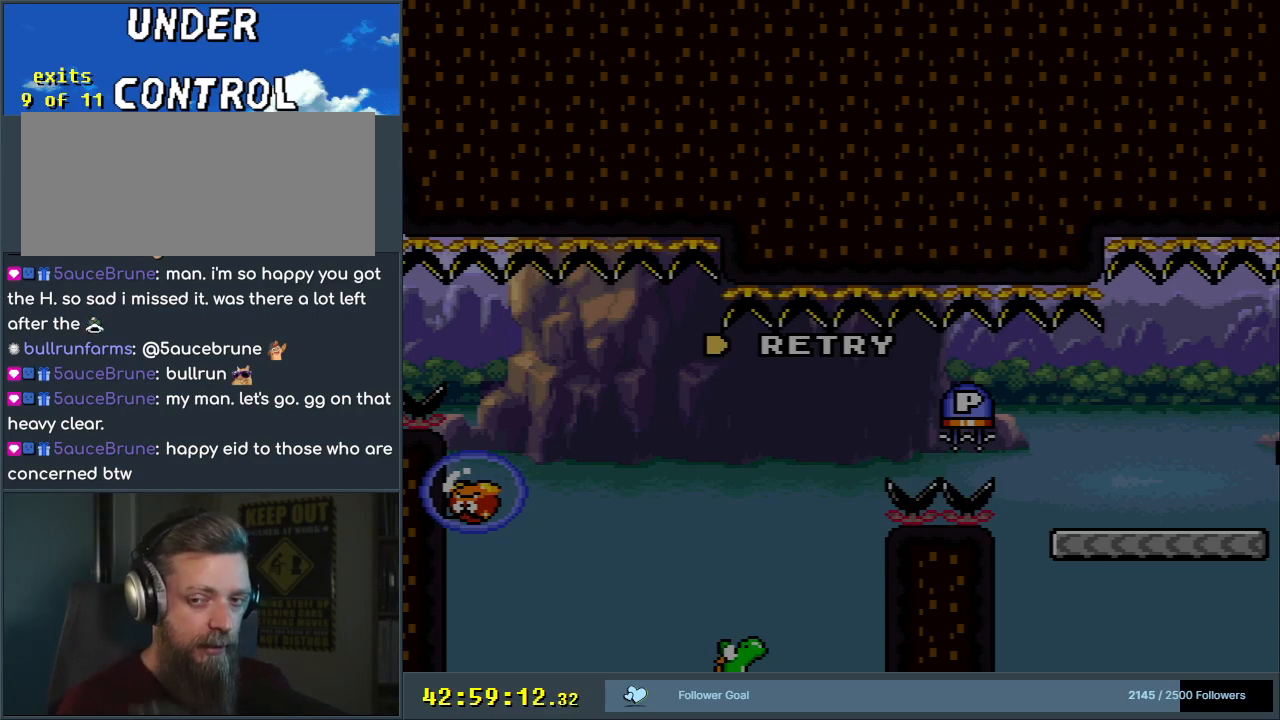
{"buttons": [], "events": []}
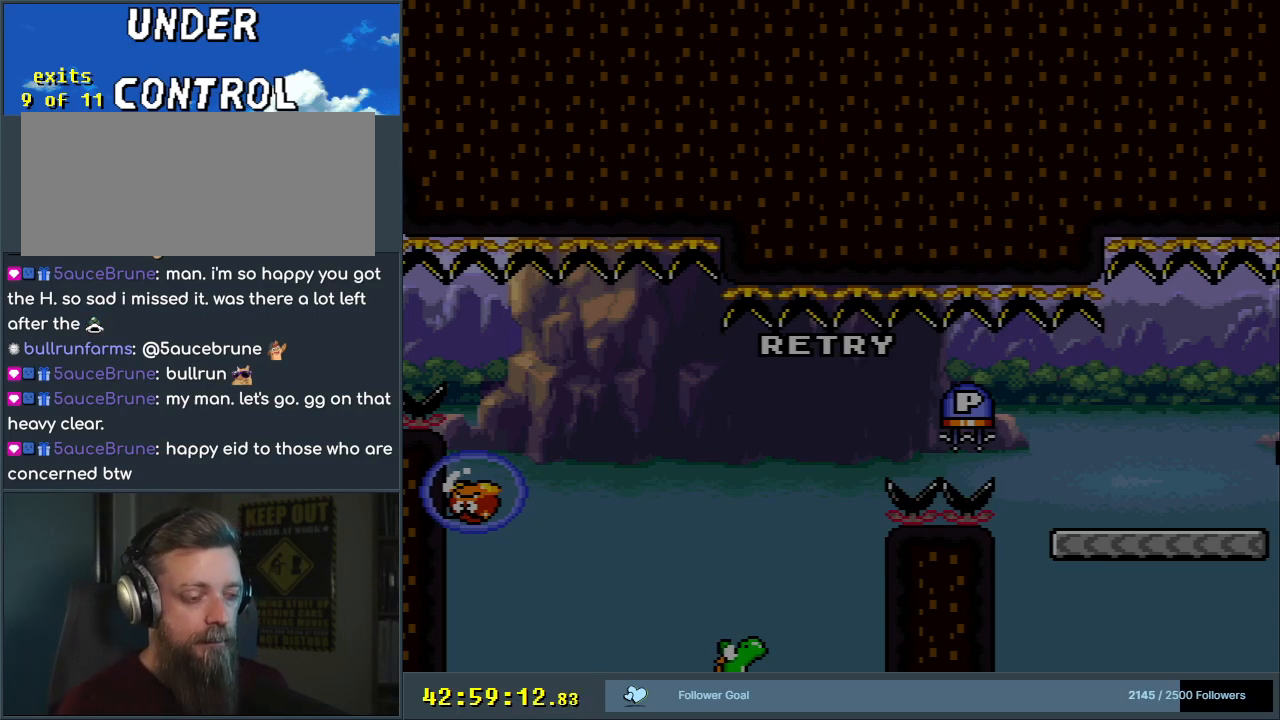
{"buttons": [], "events": []}
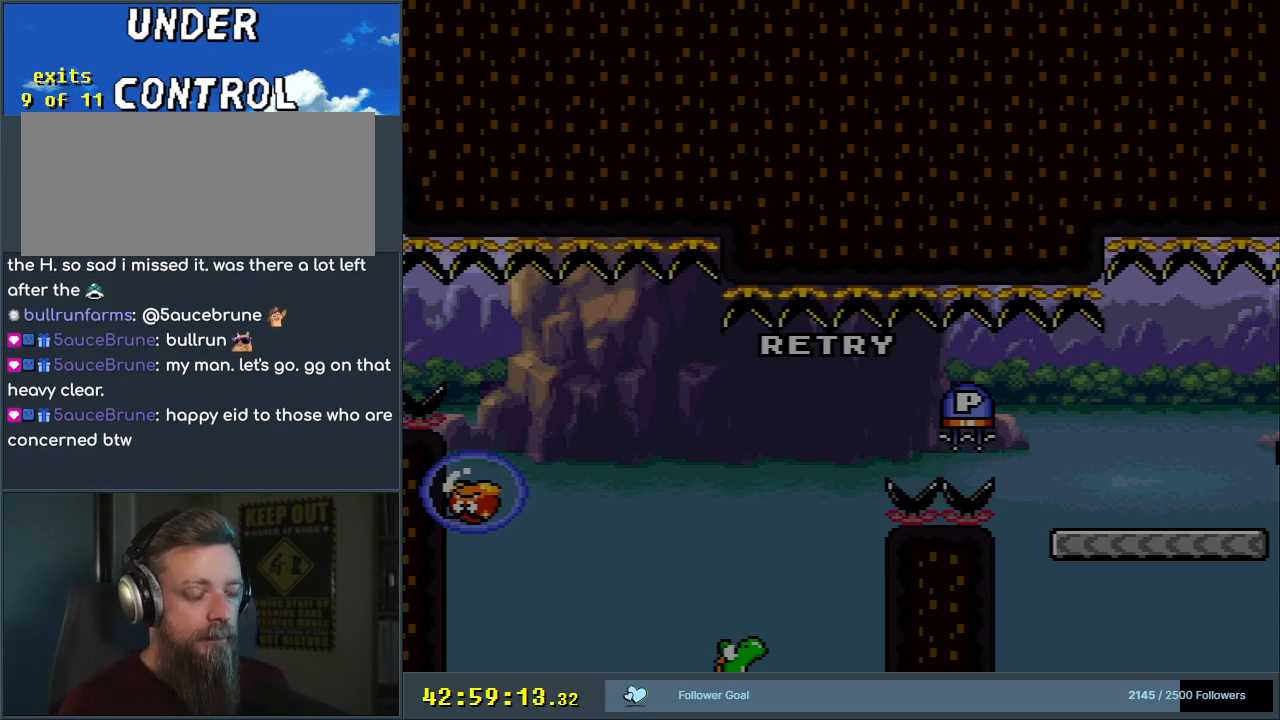
{"buttons": [], "events": []}
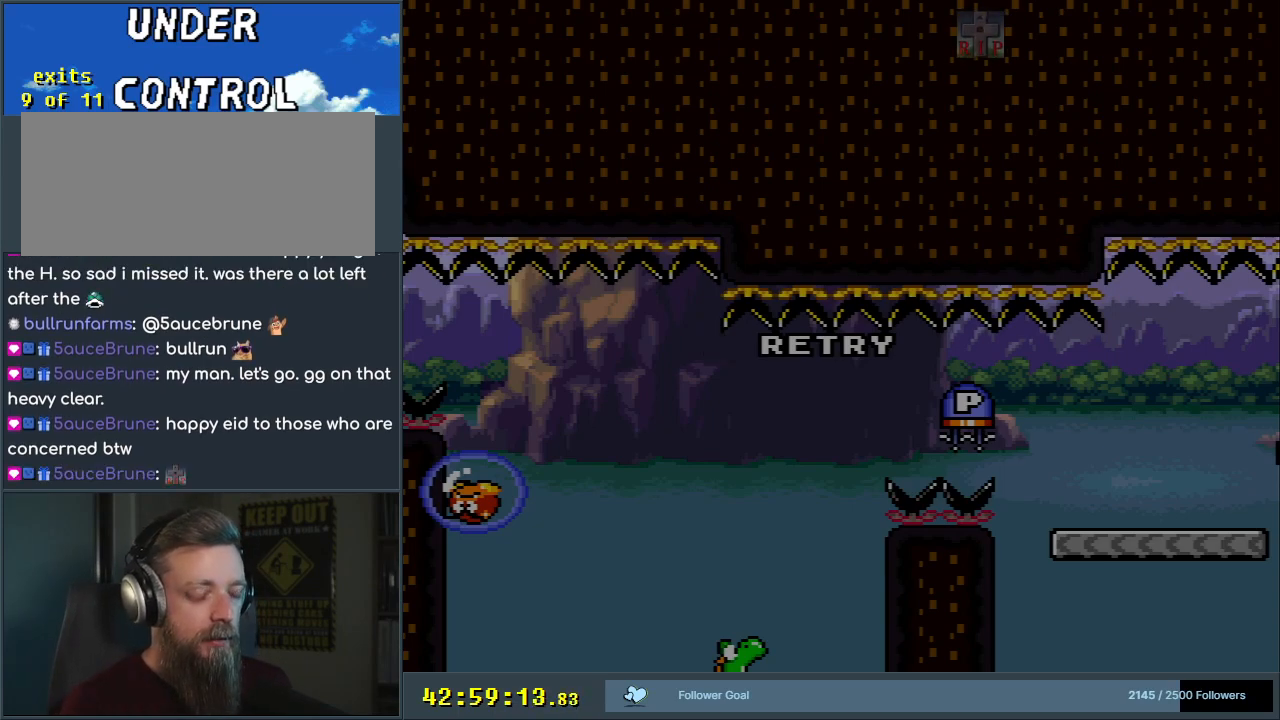
{"buttons": [], "events": []}
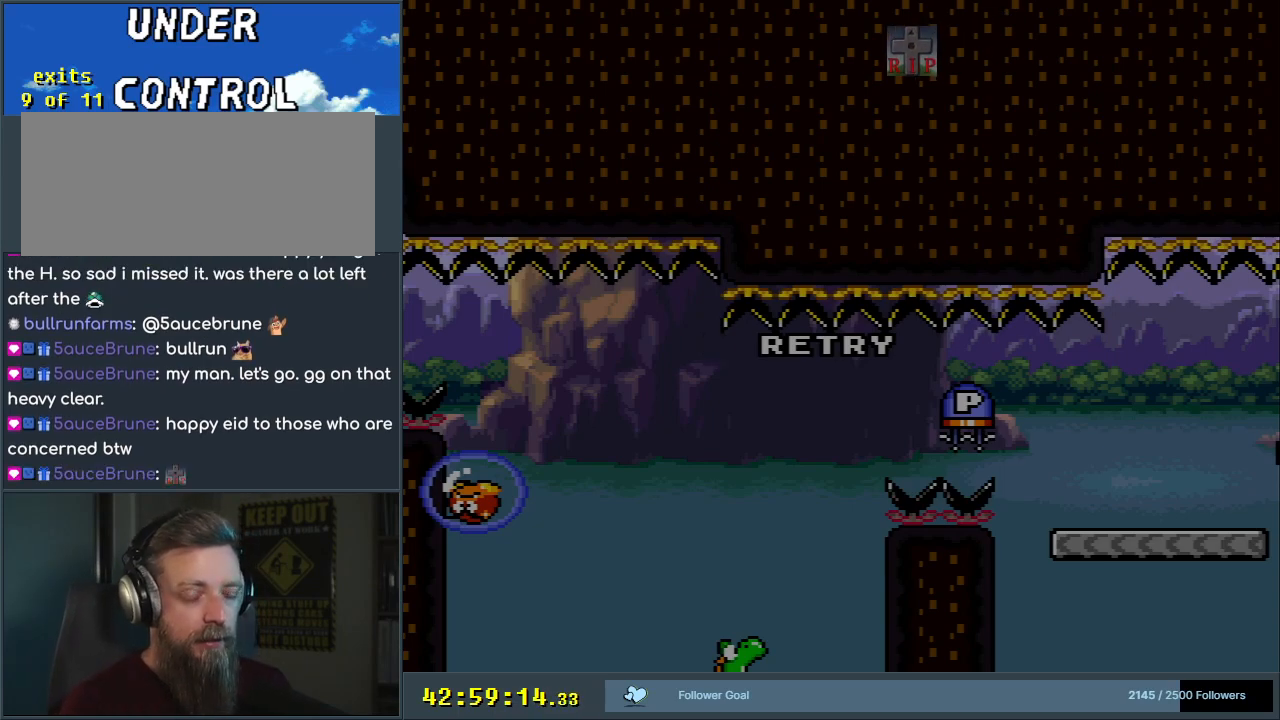
{"buttons": [], "events": []}
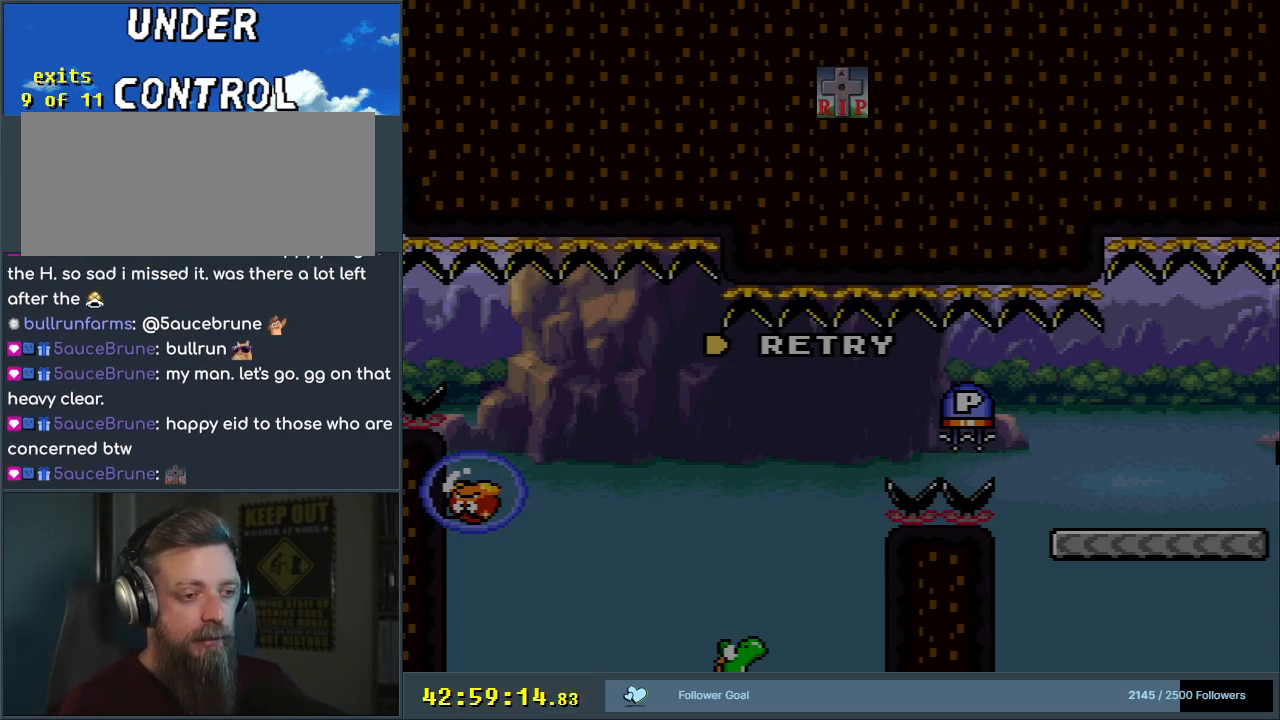
{"buttons": ["B", "Y", "DPAD_RIGHT"], "events": [[417, "B", "down"], [417, "DPAD_RIGHT", "down"], [417, "Y", "down"]]}
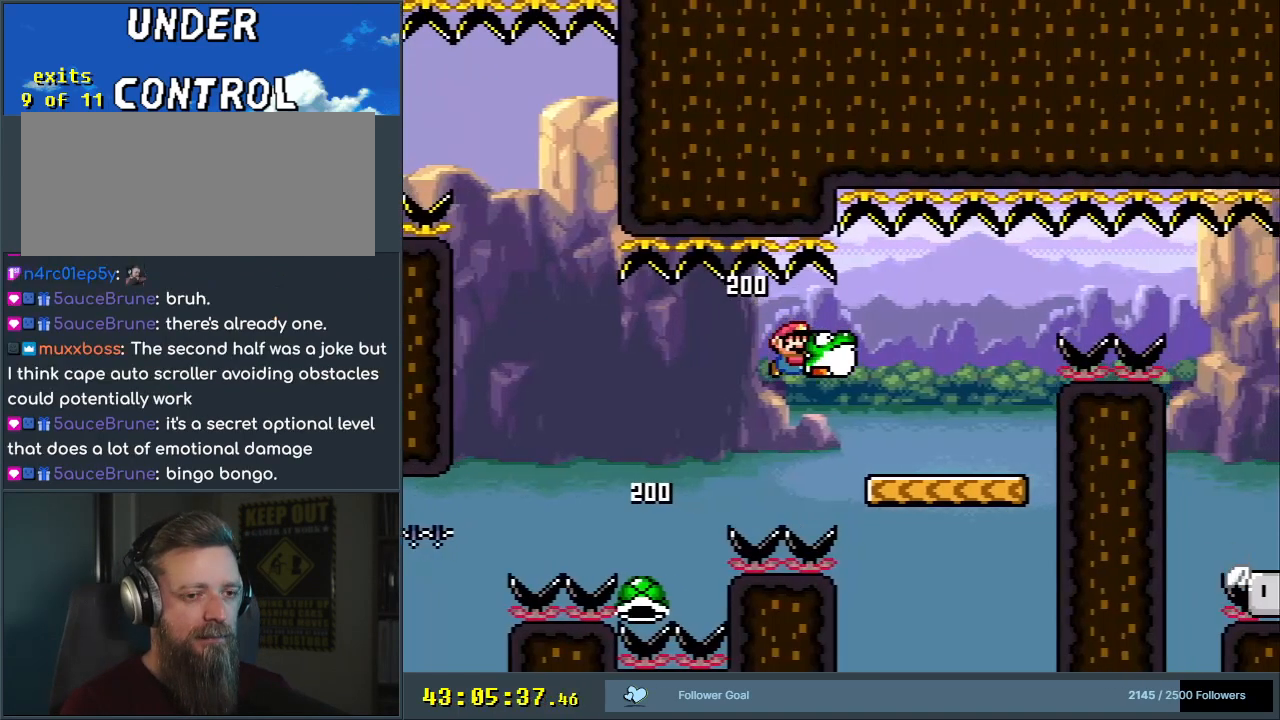
{"buttons": ["B", "Y", "DPAD_RIGHT"], "events": [[100, "B", "up"], [250, "B", "down"], [383, "B", "up"], [433, "B", "down"]]}
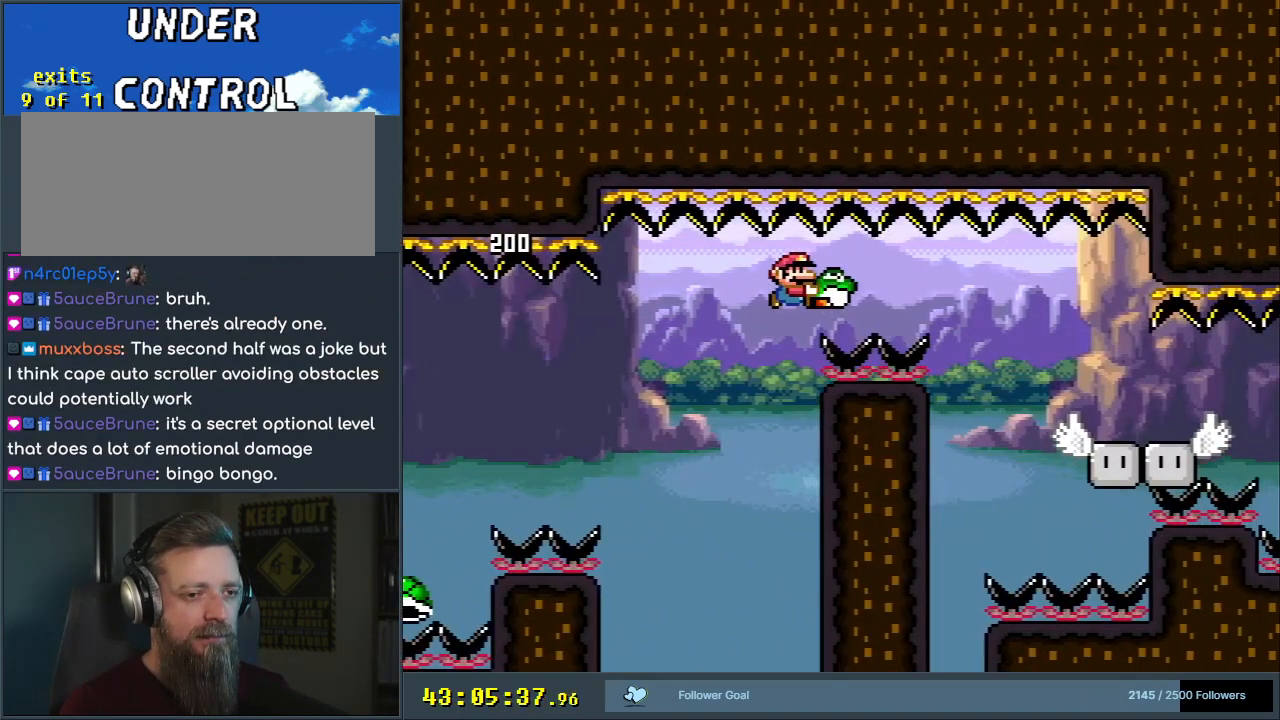
{"buttons": ["B", "Y", "DPAD_RIGHT"], "events": []}
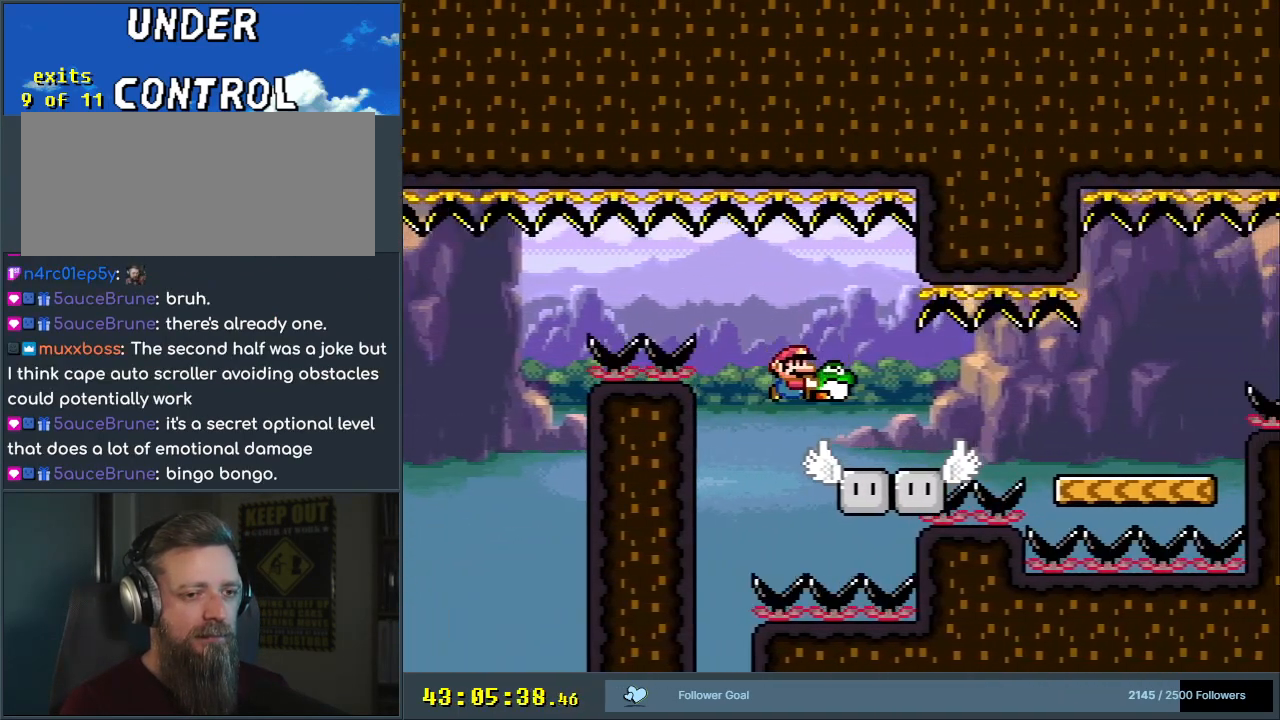
{"buttons": ["B", "Y", "DPAD_RIGHT"], "events": [[33, "DPAD_RIGHT", "up"], [33, "DPAD_UP", "down"], [50, "DPAD_UP", "up"], [67, "B", "up"], [67, "DPAD_LEFT", "down"], [133, "DPAD_UP", "down"], [150, "DPAD_LEFT", "up"], [167, "DPAD_RIGHT", "down"], [167, "DPAD_UP", "up"], [267, "B", "down"], [317, "B", "up"], [467, "B", "down"]]}
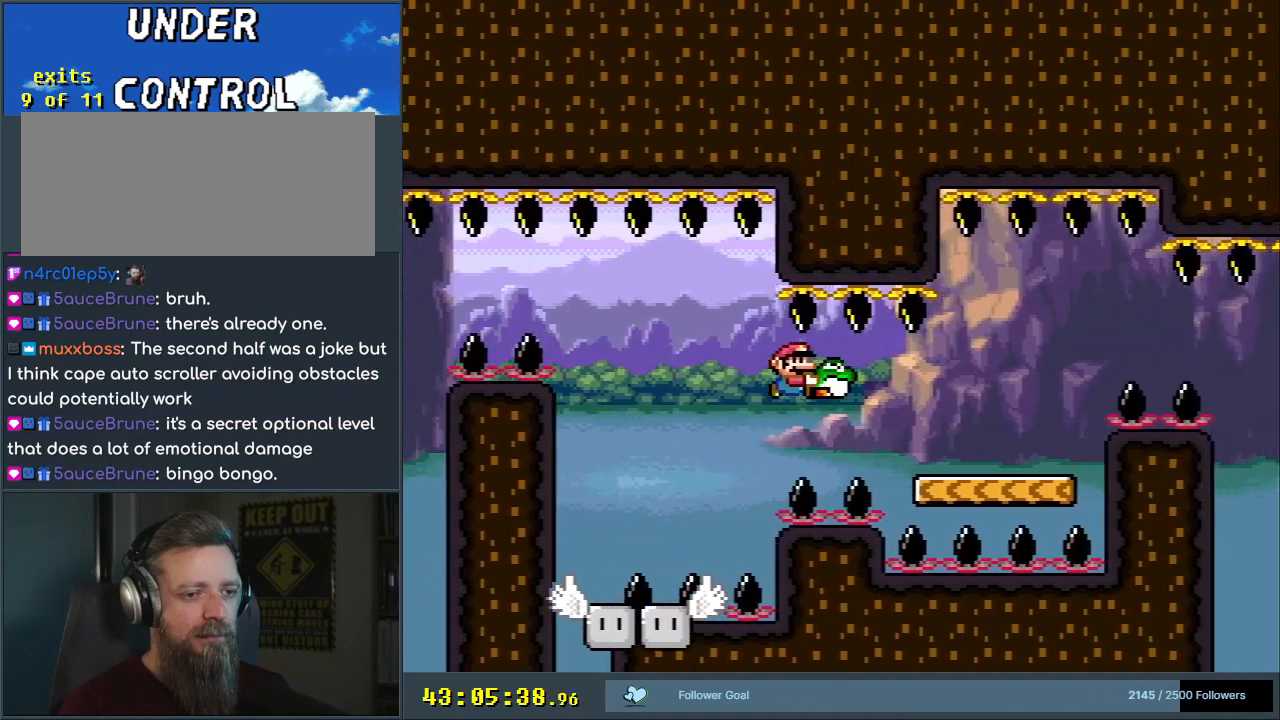
{"buttons": ["Y", "DPAD_RIGHT"], "events": [[233, "B", "up"], [367, "B", "down"], [450, "B", "up"]]}
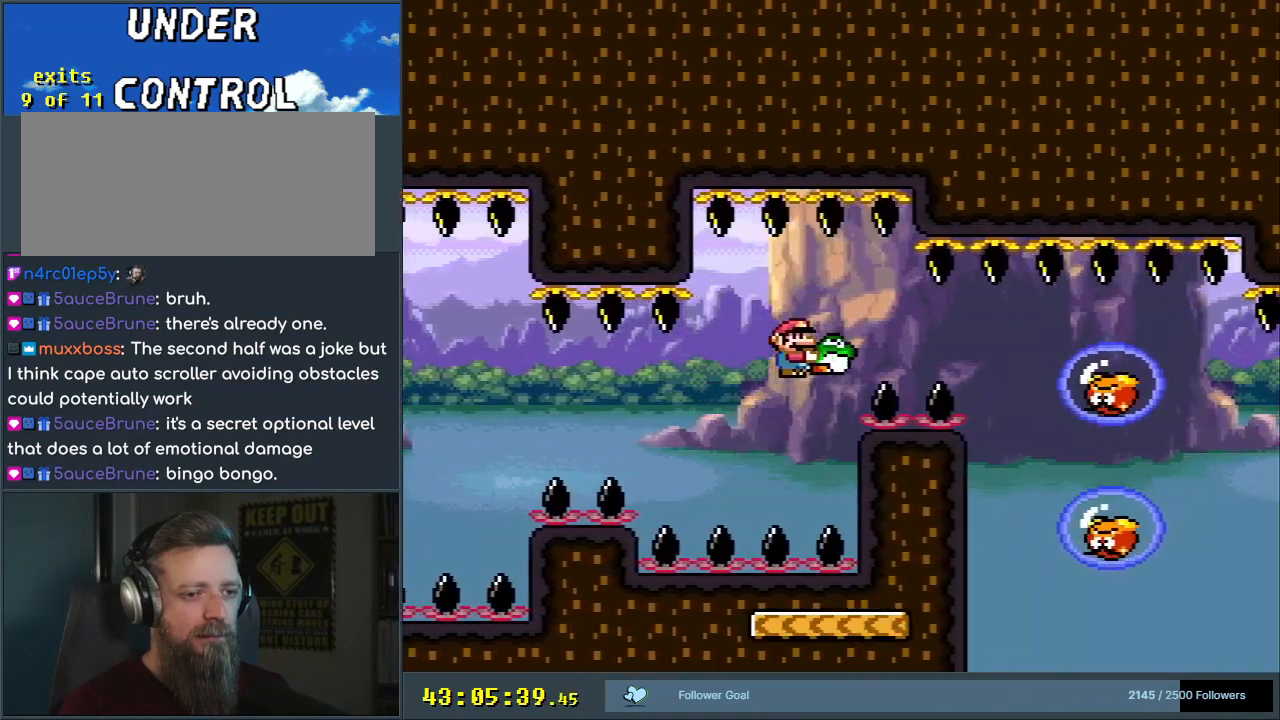
{"buttons": ["B", "Y"], "events": [[67, "B", "down"], [483, "DPAD_RIGHT", "up"]]}
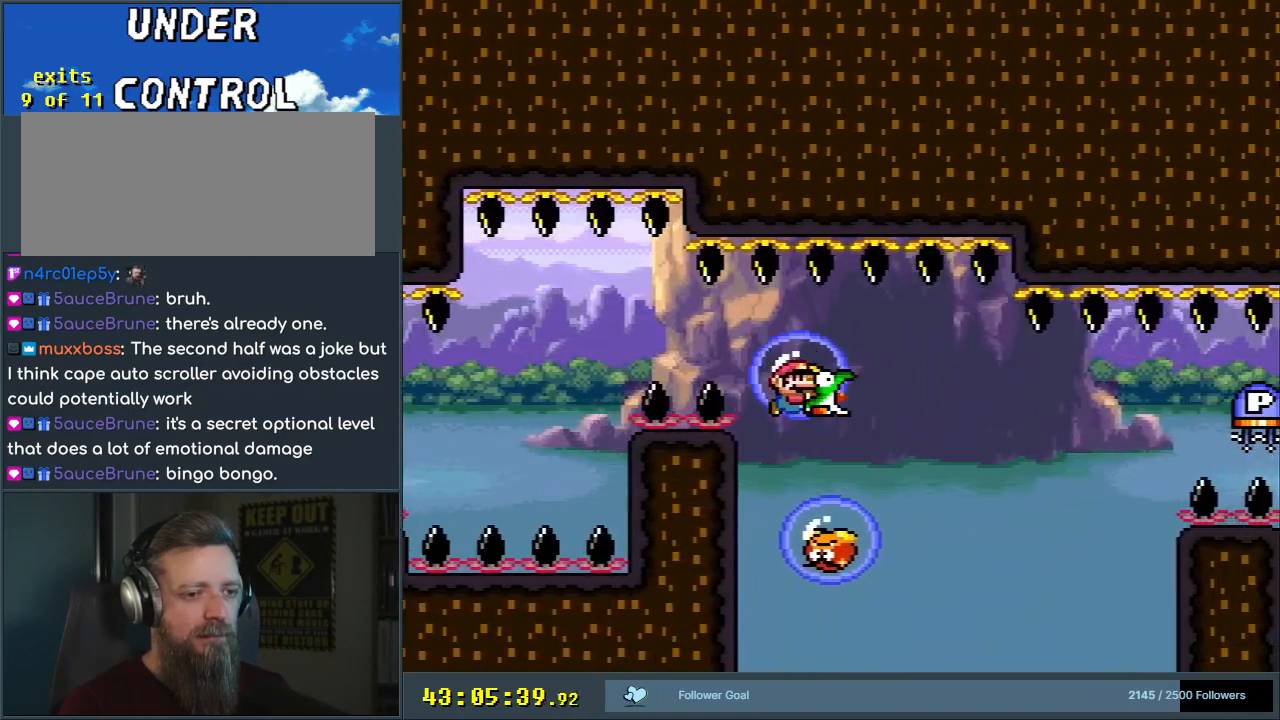
{"buttons": ["B", "Y"], "events": [[167, "DPAD_RIGHT", "down"], [200, "DPAD_RIGHT", "up"], [300, "DPAD_RIGHT", "down"], [383, "DPAD_RIGHT", "up"]]}
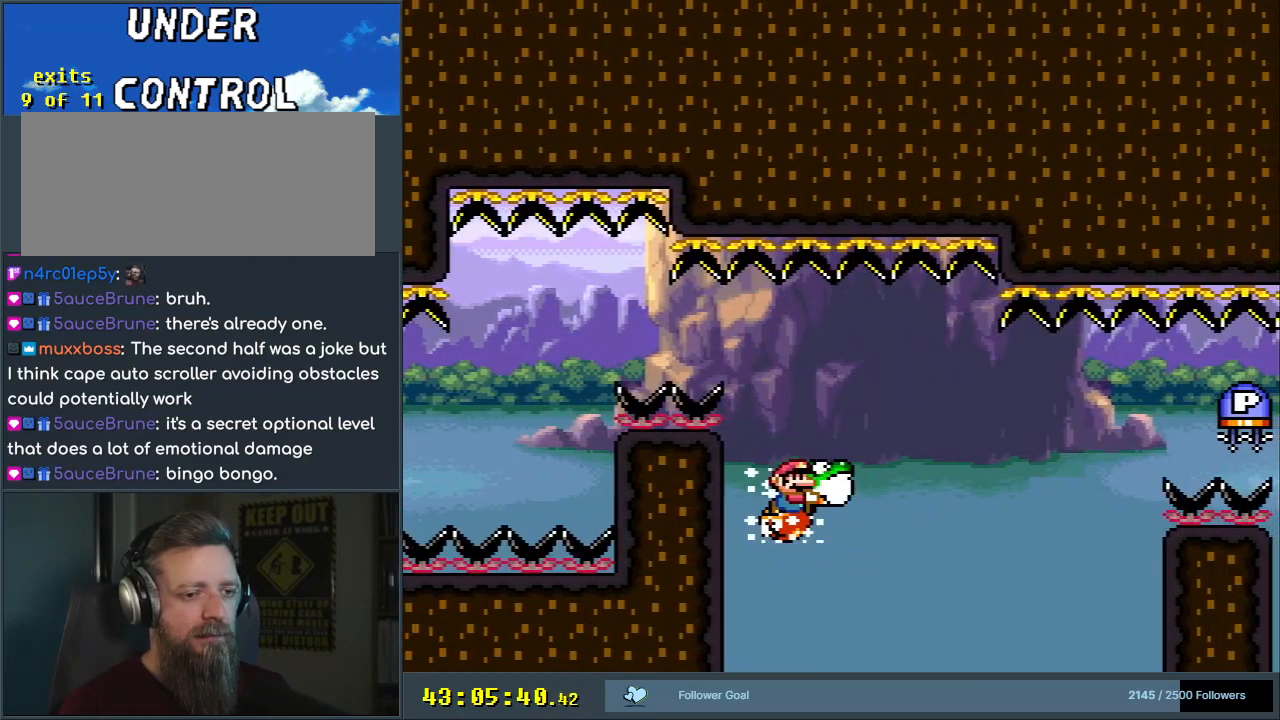
{"buttons": ["B", "Y", "DPAD_RIGHT"], "events": [[33, "DPAD_RIGHT", "down"]]}
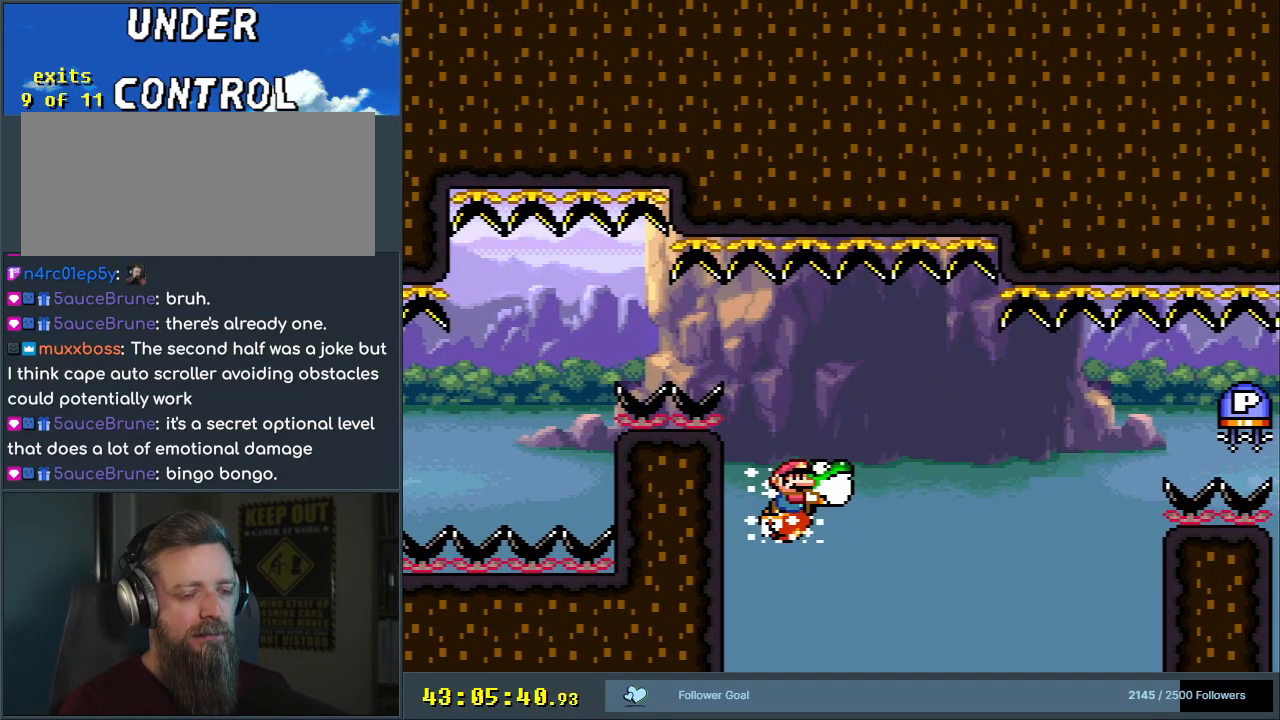
{"buttons": ["B", "Y", "DPAD_RIGHT"], "events": []}
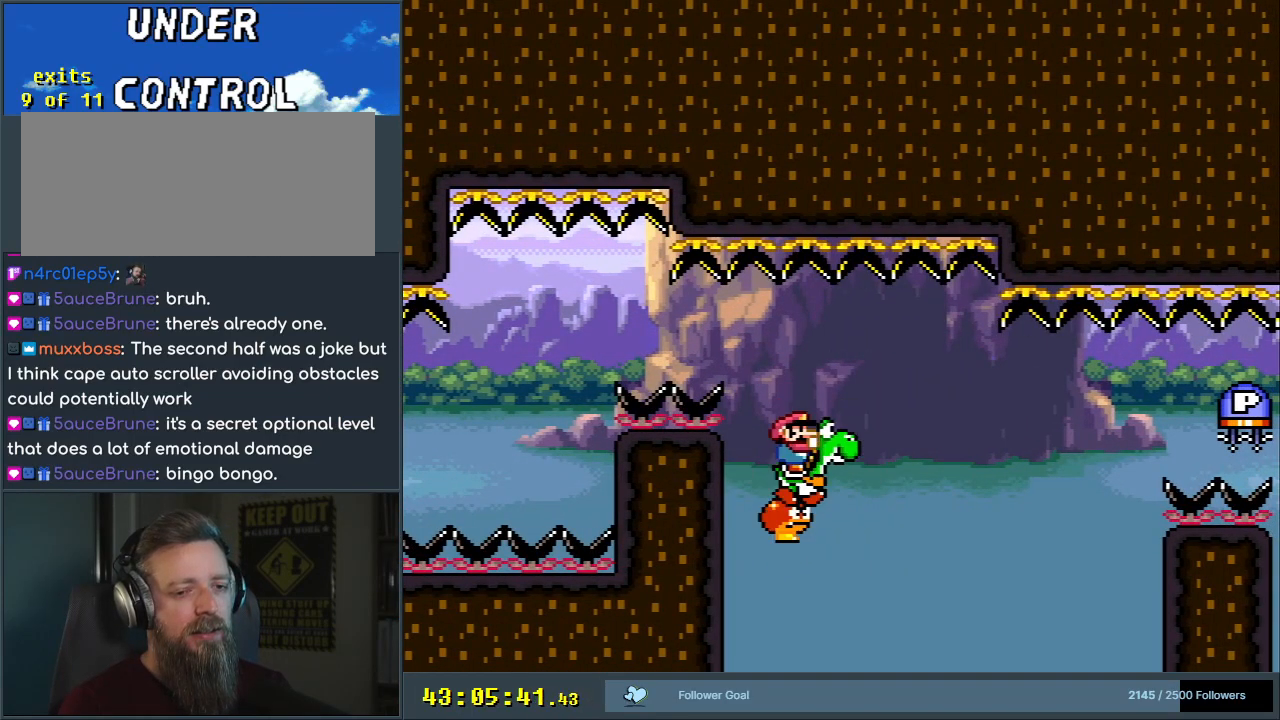
{"buttons": ["B", "X", "Y", "DPAD_RIGHT"], "events": [[483, "X", "down"]]}
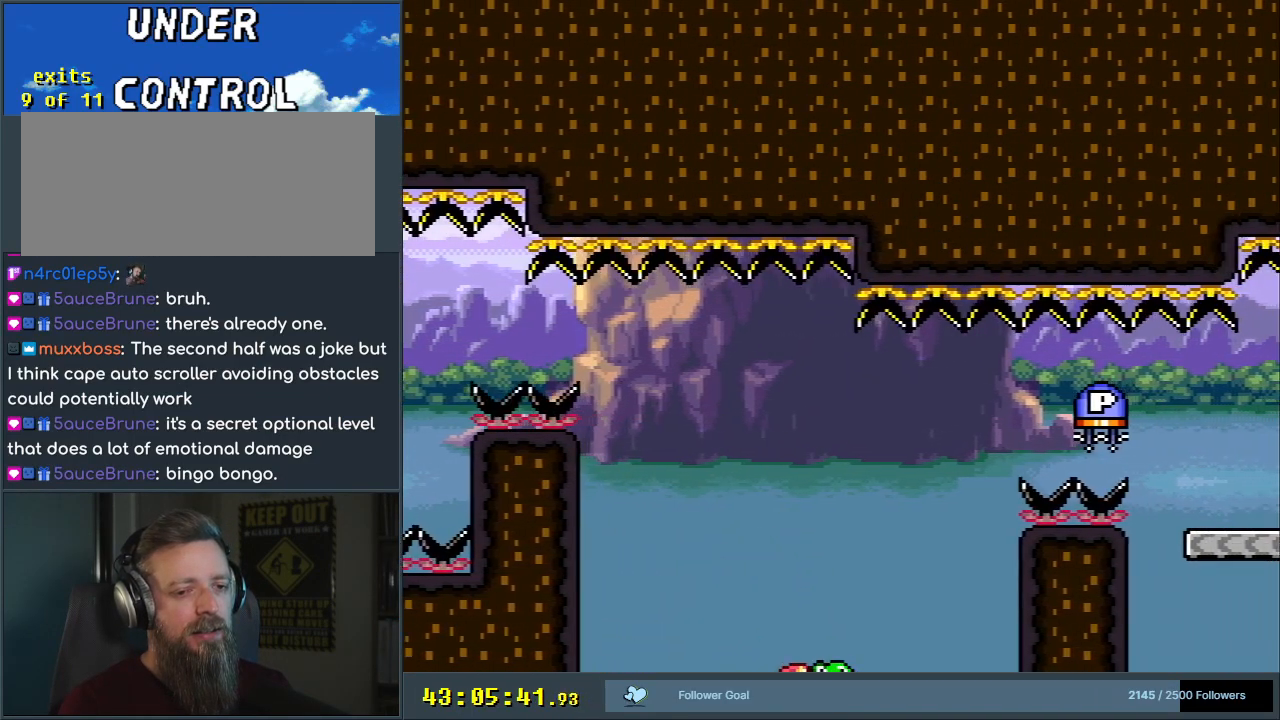
{"buttons": ["A", "X", "DPAD_RIGHT"], "events": [[33, "A", "down"], [100, "Y", "up"], [233, "B", "up"]]}
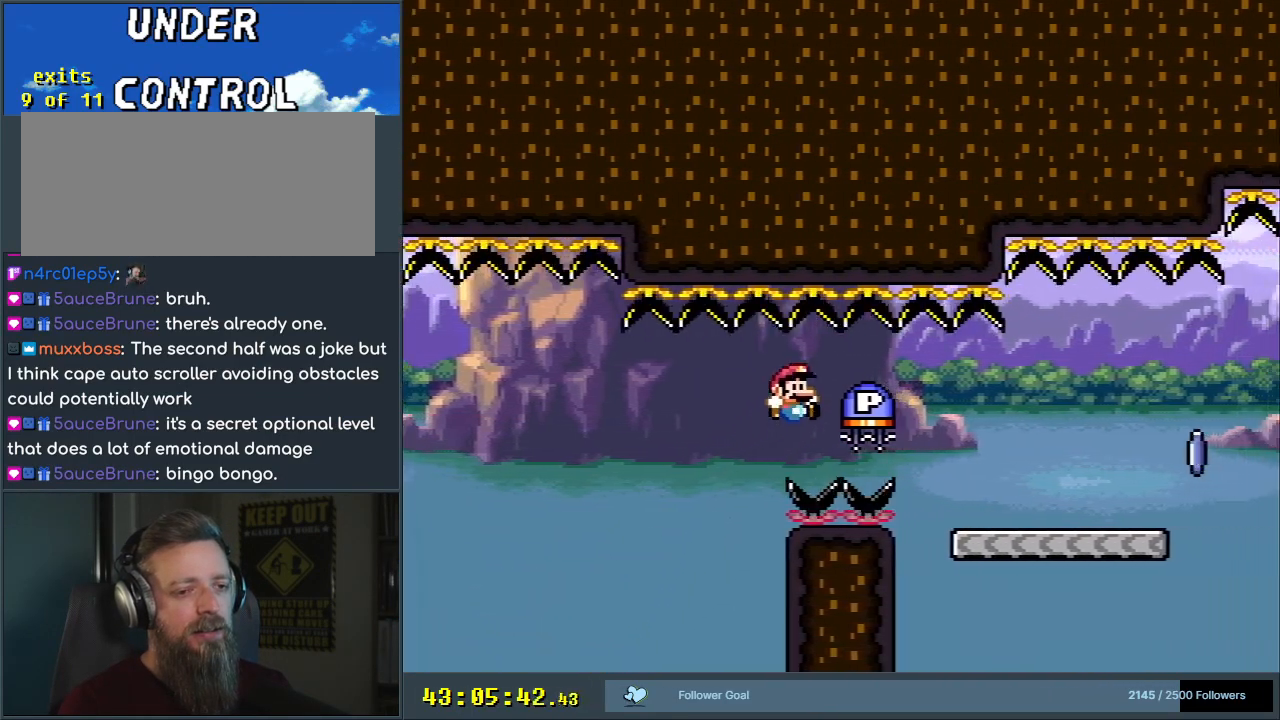
{"buttons": ["X", "DPAD_RIGHT"], "events": [[467, "A", "up"]]}
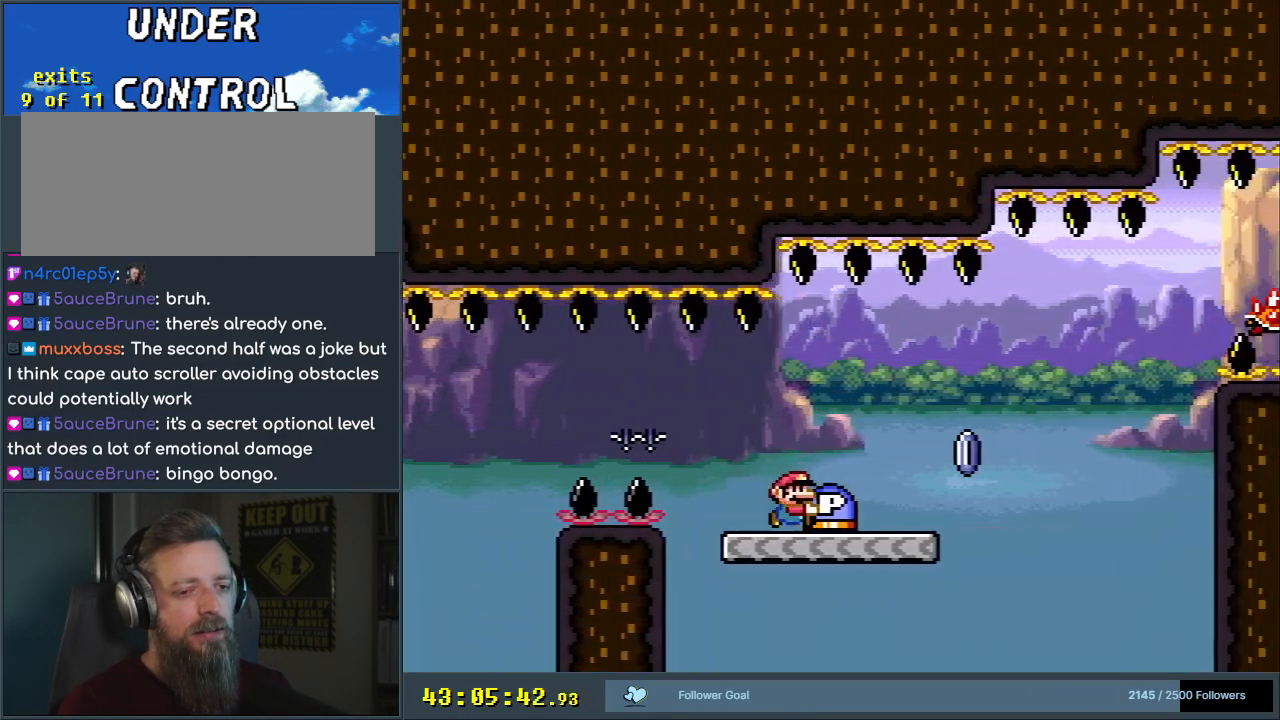
{"buttons": ["A", "X", "DPAD_RIGHT"], "events": [[83, "DPAD_UP", "down"], [150, "DPAD_RIGHT", "up"], [200, "X", "up"], [217, "DPAD_LEFT", "down"], [267, "DPAD_UP", "up"], [317, "A", "down"], [317, "DPAD_UP", "down"], [317, "X", "down"], [333, "DPAD_UP", "up"], [350, "DPAD_LEFT", "up"], [367, "DPAD_RIGHT", "down"]]}
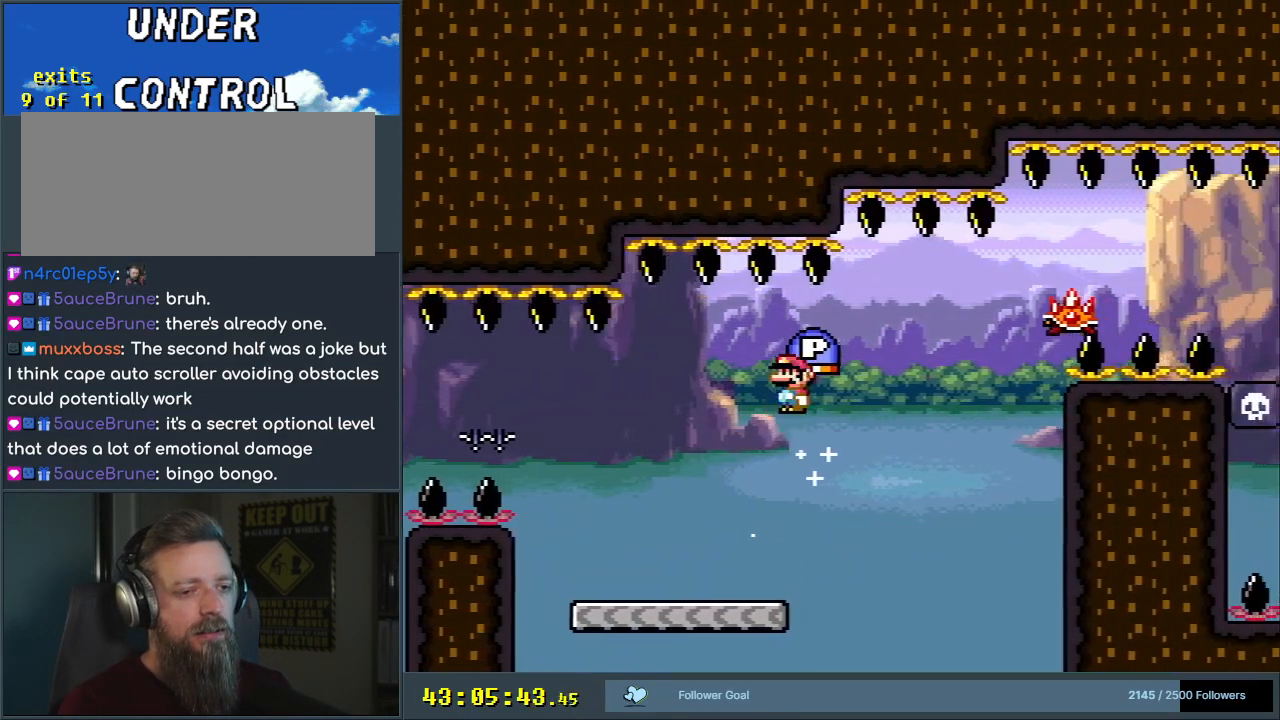
{"buttons": ["A", "X"], "events": [[317, "DPAD_RIGHT", "up"]]}
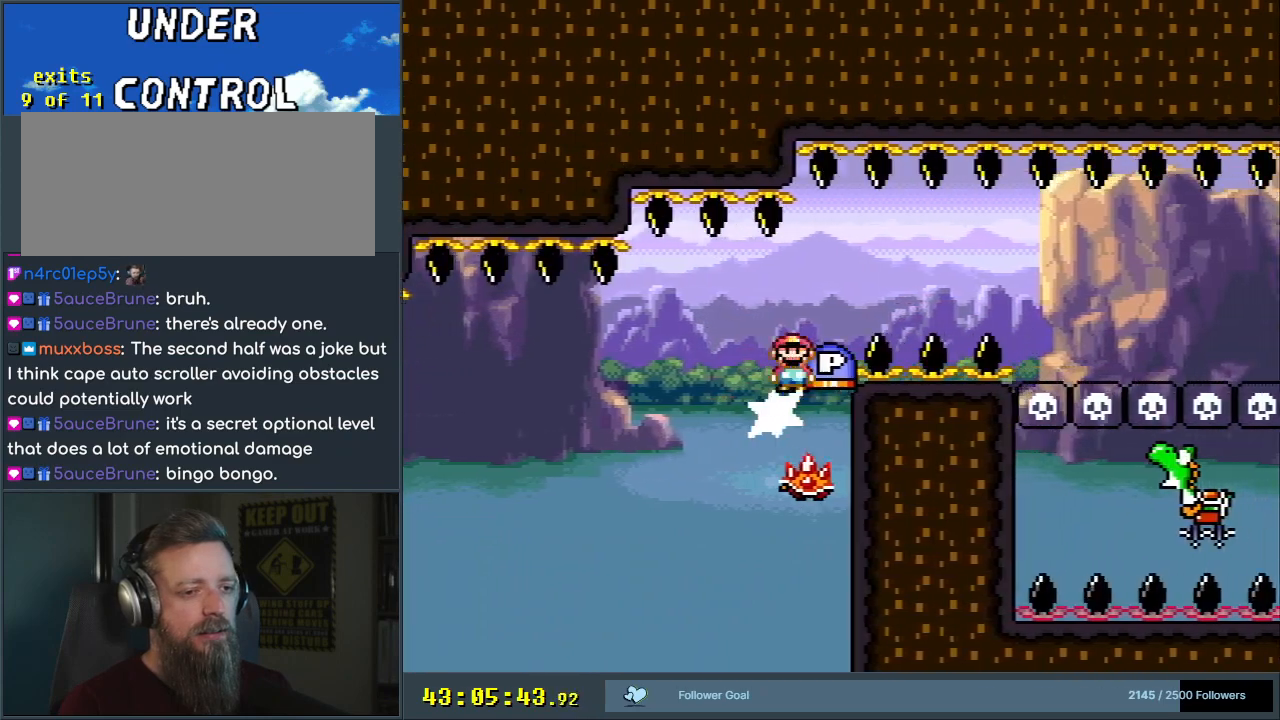
{"buttons": ["A", "X", "DPAD_RIGHT"], "events": [[83, "DPAD_RIGHT", "down"], [117, "A", "up"], [250, "A", "down"]]}
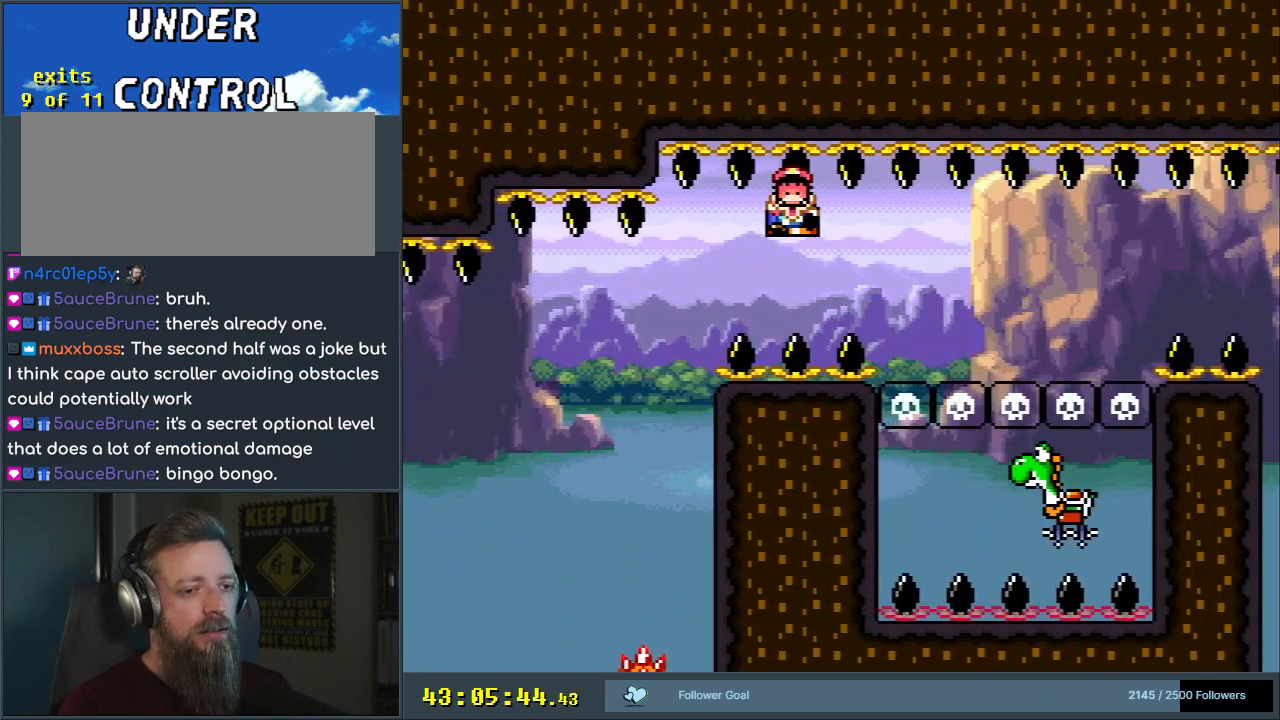
{"buttons": [], "events": [[183, "DPAD_RIGHT", "up"], [267, "X", "up"], [300, "A", "up"]]}